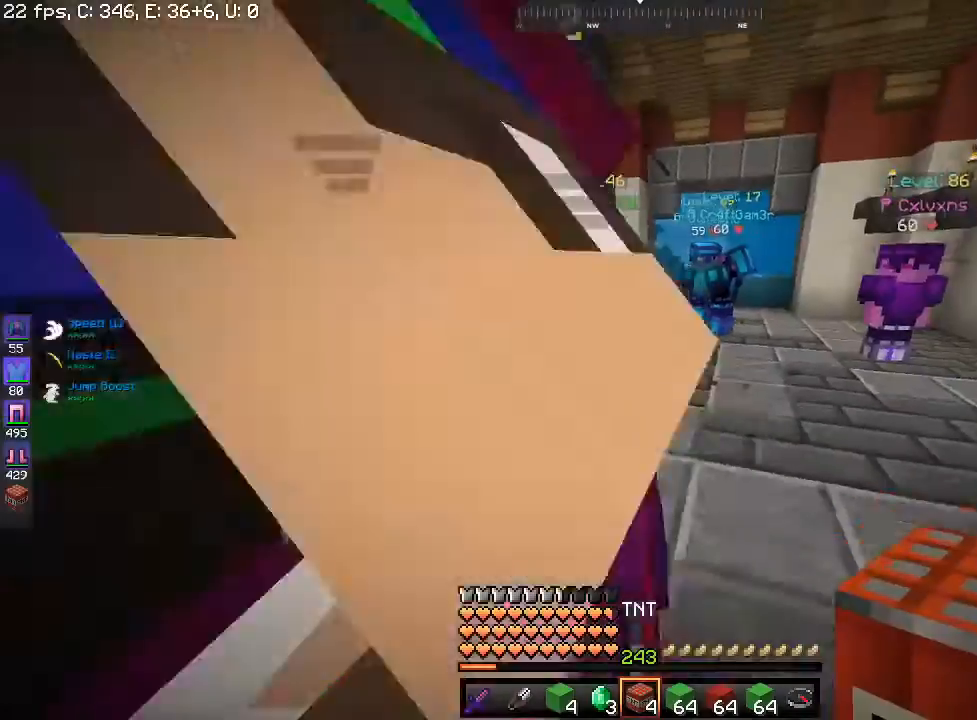
Gameplay with keyboard and mouse; each line is a JSON object with the keys and mouse buttons held at the frame after it. "events" lists presses ("down") and releases ("up") of "a", "d", "s", "space", "w", "mouse_left" and "mouse_right" between this image and that frame as [ms after this image, input, new state], when the widget could be followed in between. "mouse_left", "mouse_right" = the "left", "right" buttons of the "mouse" list. No other keys are recorded. Fast repeated clicks can show as one long hold. Mouse movement is not recorded.
{"keys": ["d"], "mouse": [], "events": [[267, "s", "up"], [400, "d", "down"]]}
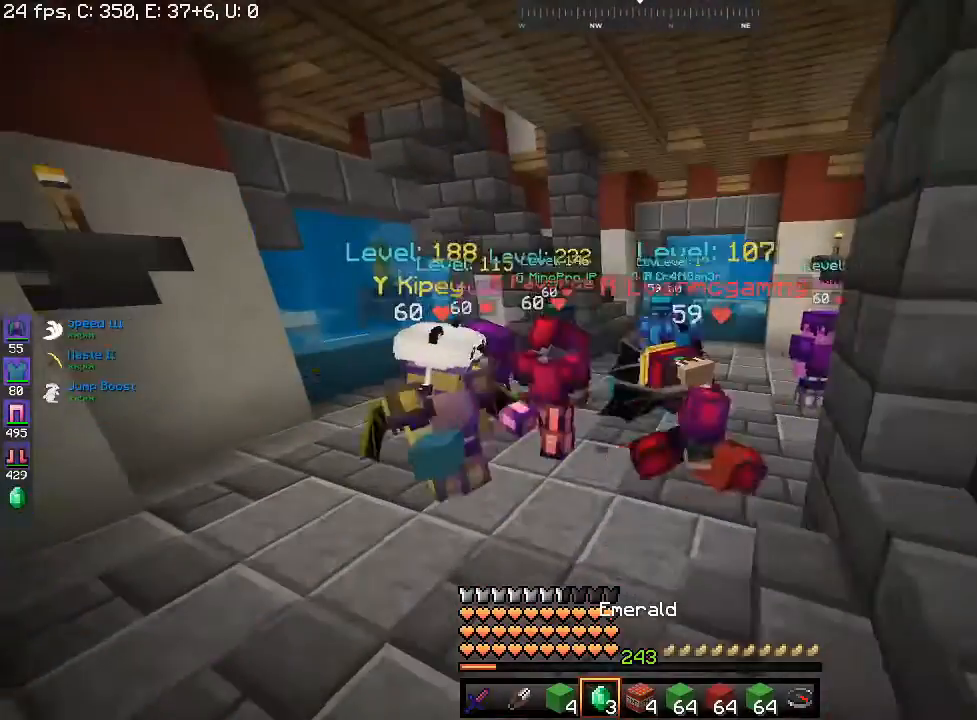
{"keys": ["w"], "mouse": [], "events": [[67, "d", "up"], [400, "w", "down"]]}
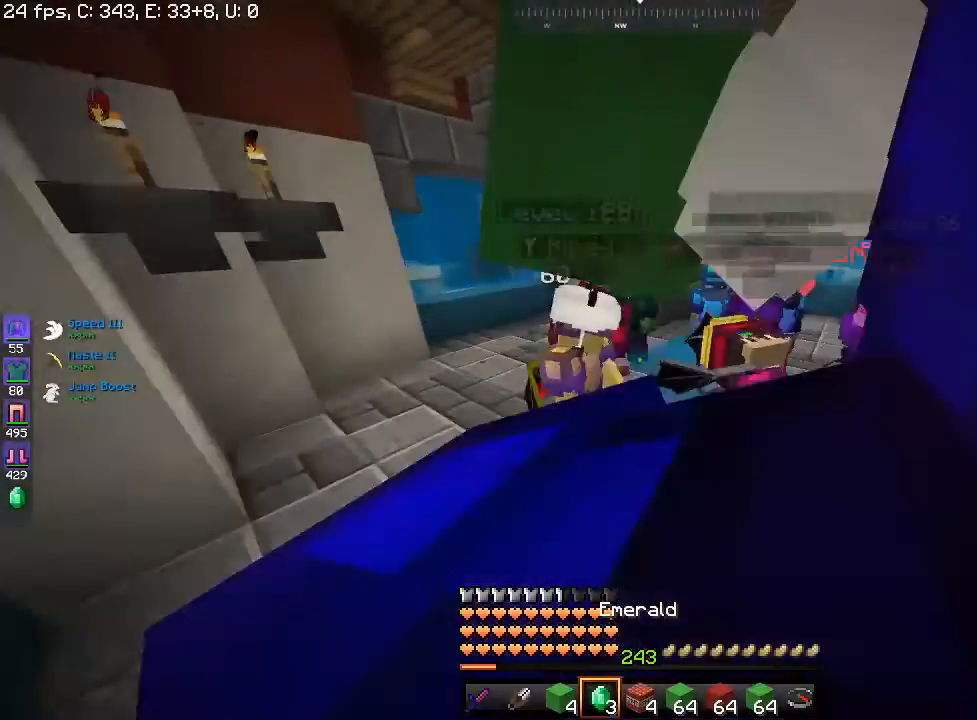
{"keys": ["s", "w"], "mouse": ["right"], "events": [[300, "mouse_right", "down"], [400, "s", "down"]]}
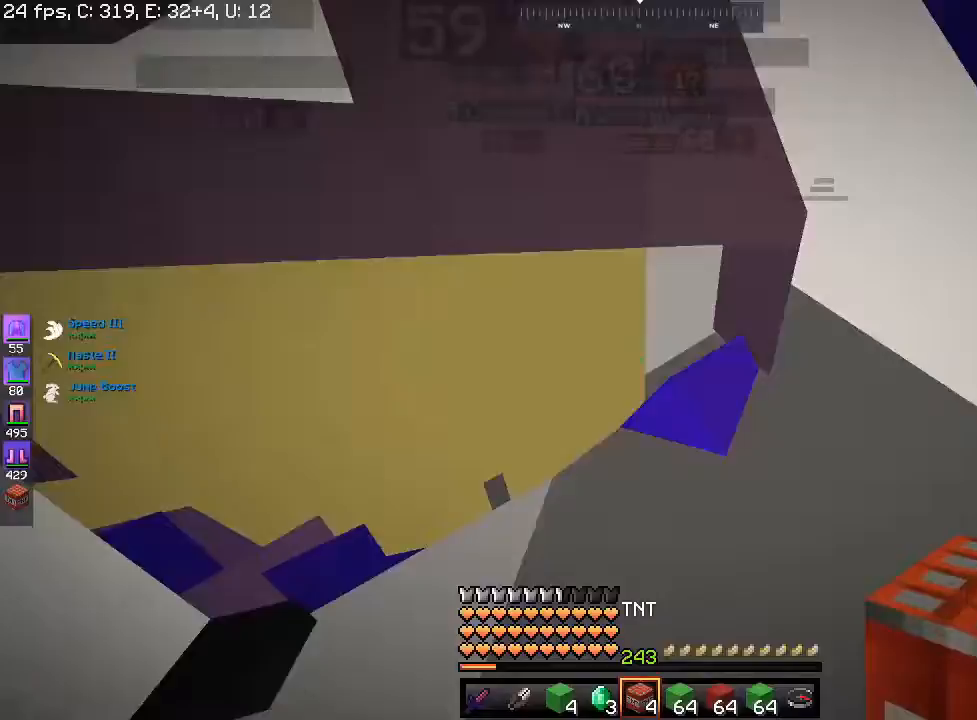
{"keys": ["w"], "mouse": ["right"], "events": [[67, "w", "up"], [267, "w", "down"], [300, "w", "up"], [367, "s", "up"], [367, "w", "down"]]}
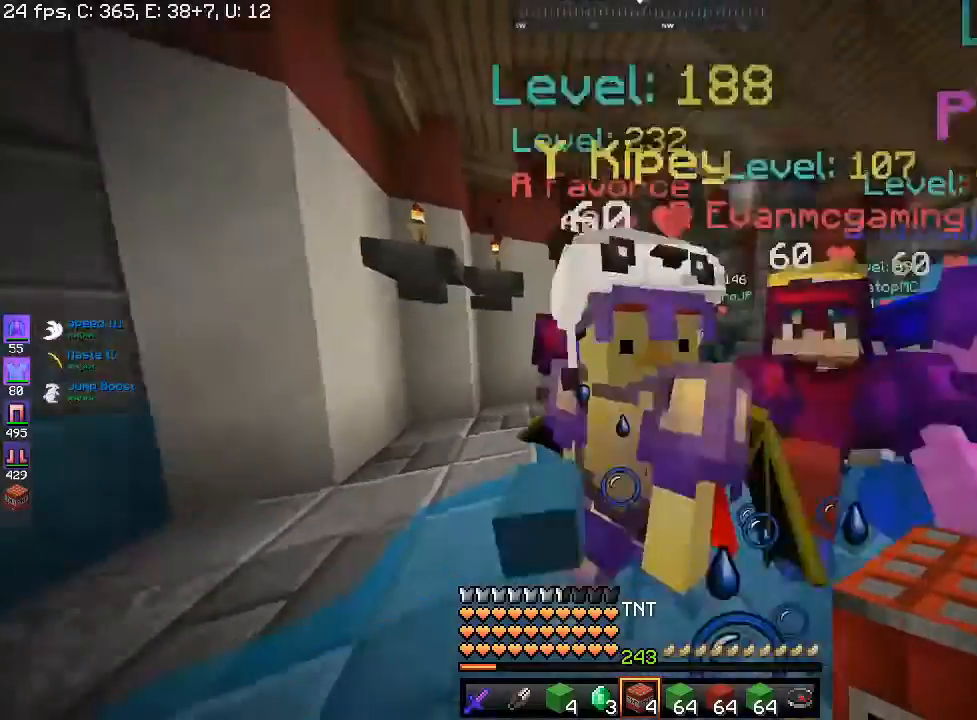
{"keys": ["a", "space", "w"], "mouse": ["right"], "events": [[67, "space", "down"], [100, "space", "up"], [167, "space", "down"], [400, "a", "down"], [467, "a", "up"], [500, "a", "down"]]}
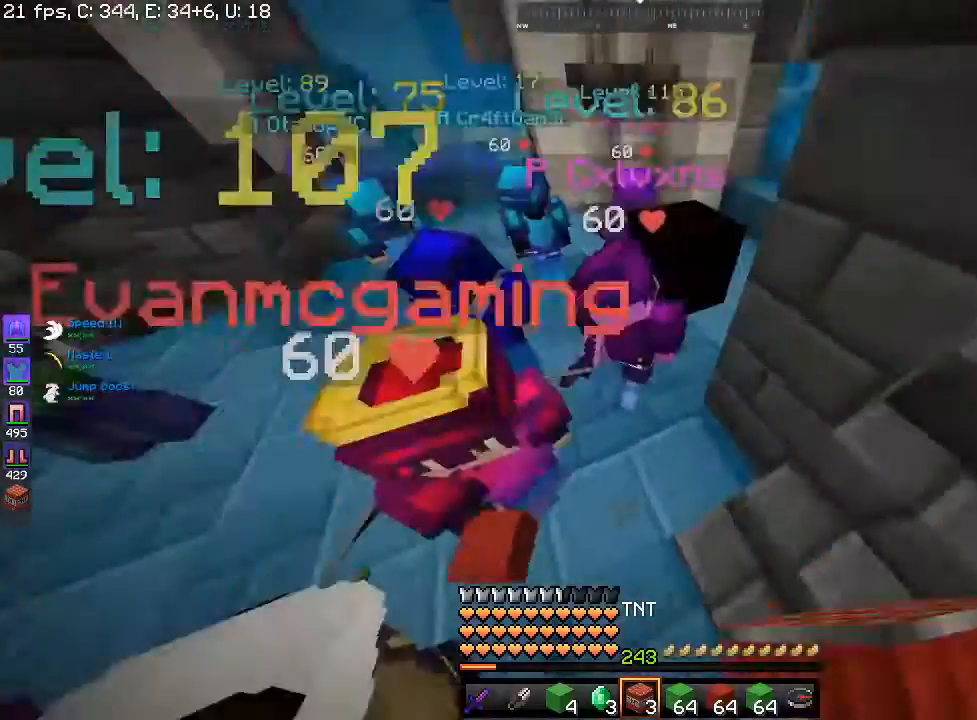
{"keys": ["a", "space", "w"], "mouse": ["right"], "events": []}
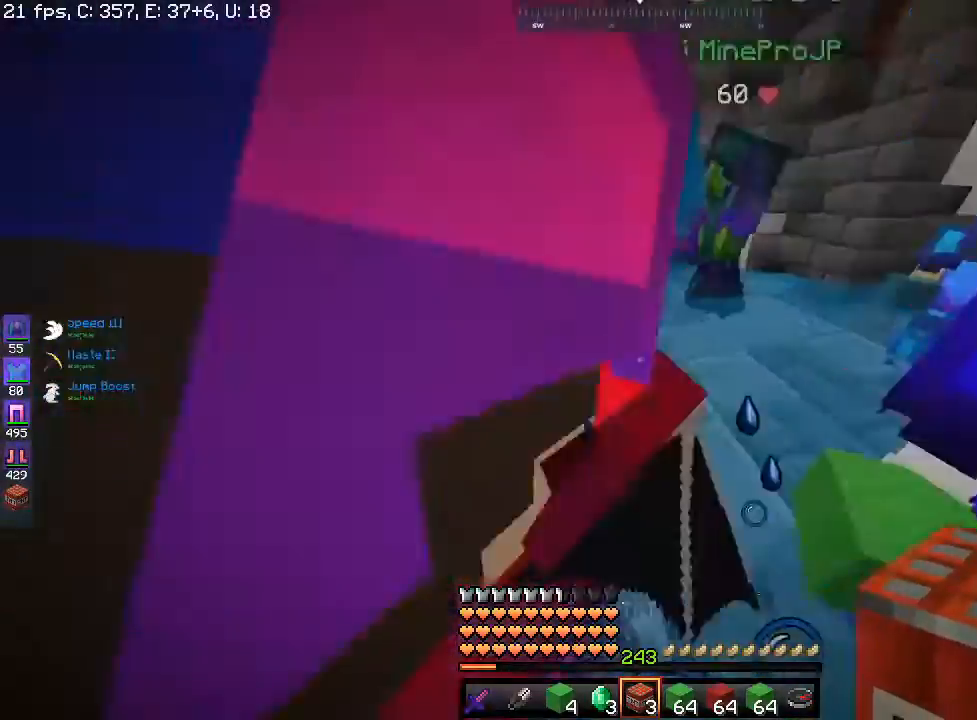
{"keys": ["space", "w"], "mouse": ["right"], "events": [[267, "a", "up"], [300, "a", "down"], [367, "a", "up"]]}
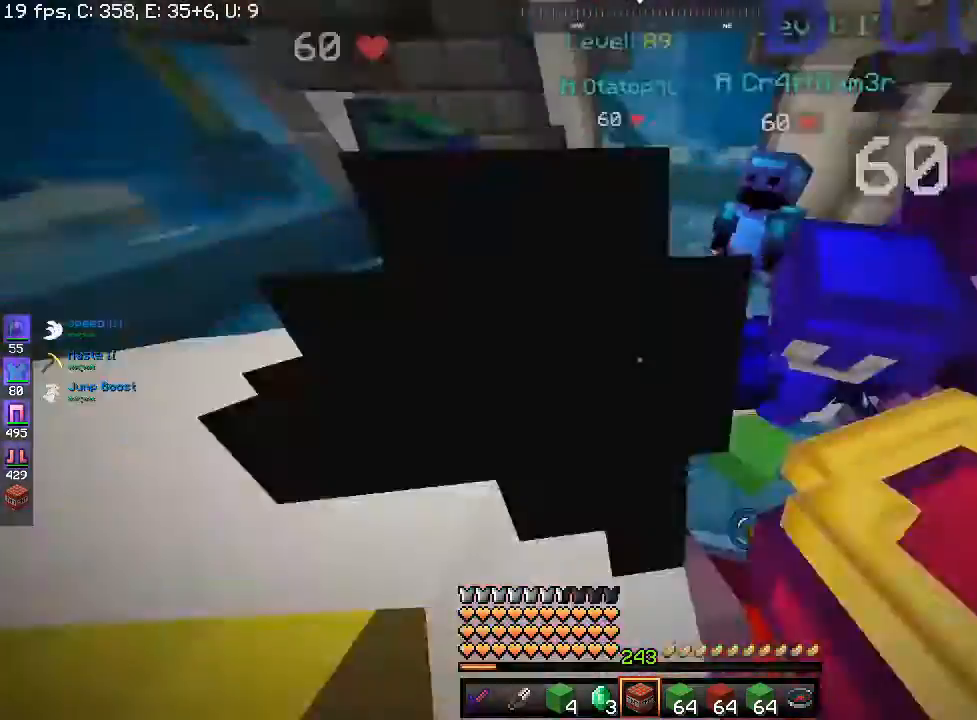
{"keys": ["a", "s", "space"], "mouse": [], "events": [[67, "a", "down"], [167, "a", "up"], [200, "a", "down"], [267, "mouse_right", "up"], [367, "mouse_right", "down"], [500, "mouse_right", "up"], [500, "s", "down"], [500, "w", "up"]]}
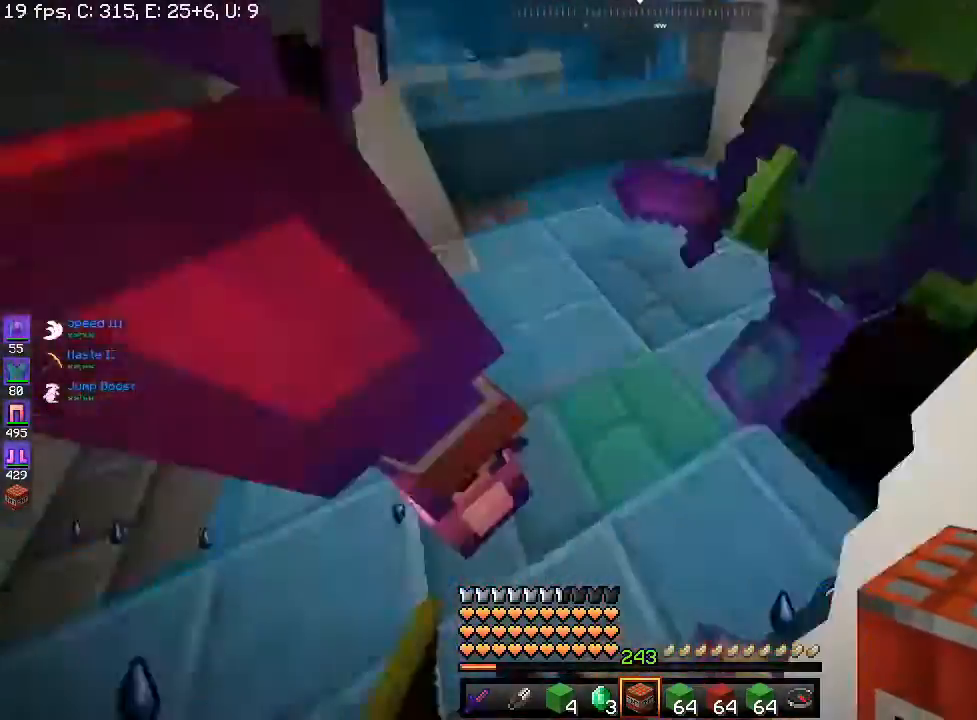
{"keys": ["space"], "mouse": []}
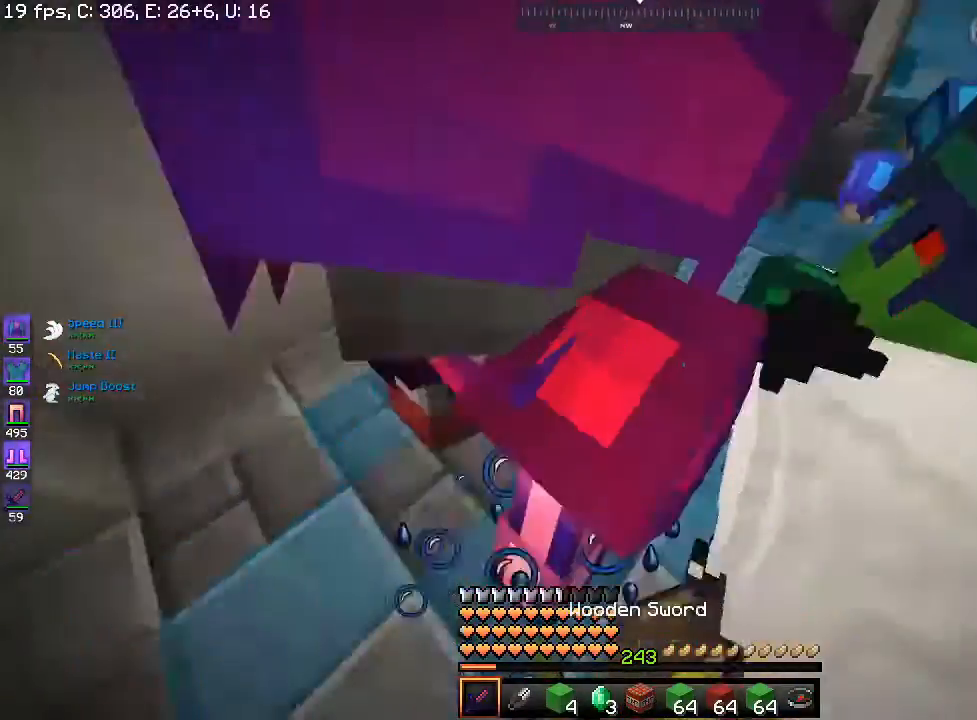
{"keys": ["space", "w"], "mouse": [], "events": [[67, "mouse_left", "down"], [167, "mouse_left", "up"], [200, "mouse_left", "down"], [267, "mouse_left", "up"], [267, "s", "down"], [467, "s", "up"], [467, "w", "down"]]}
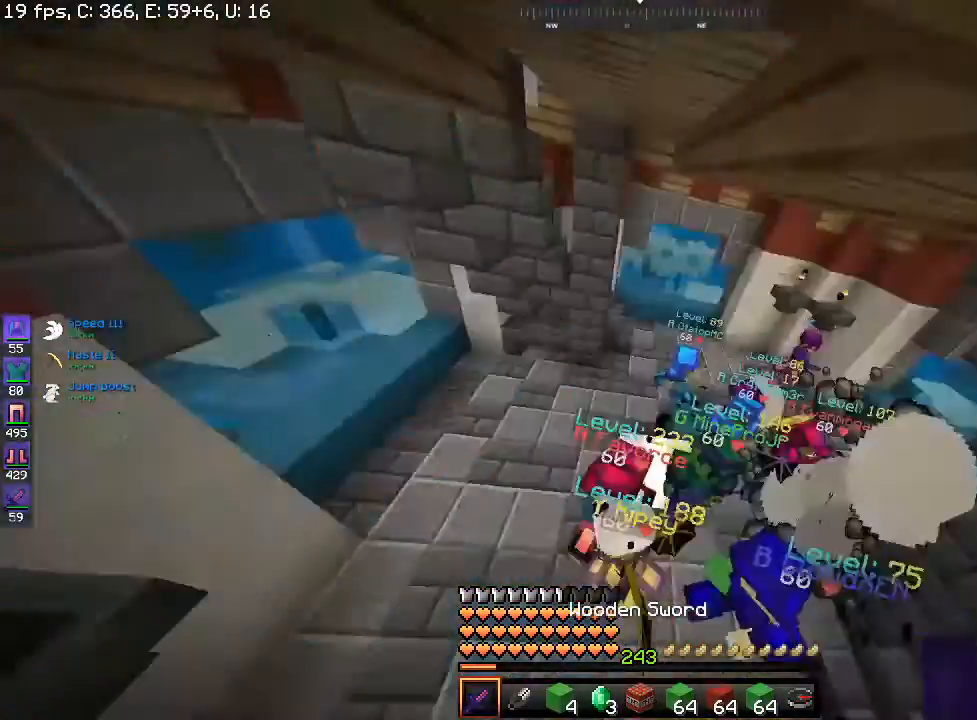
{"keys": ["a", "space"], "mouse": [], "events": [[100, "a", "down"], [100, "w", "up"]]}